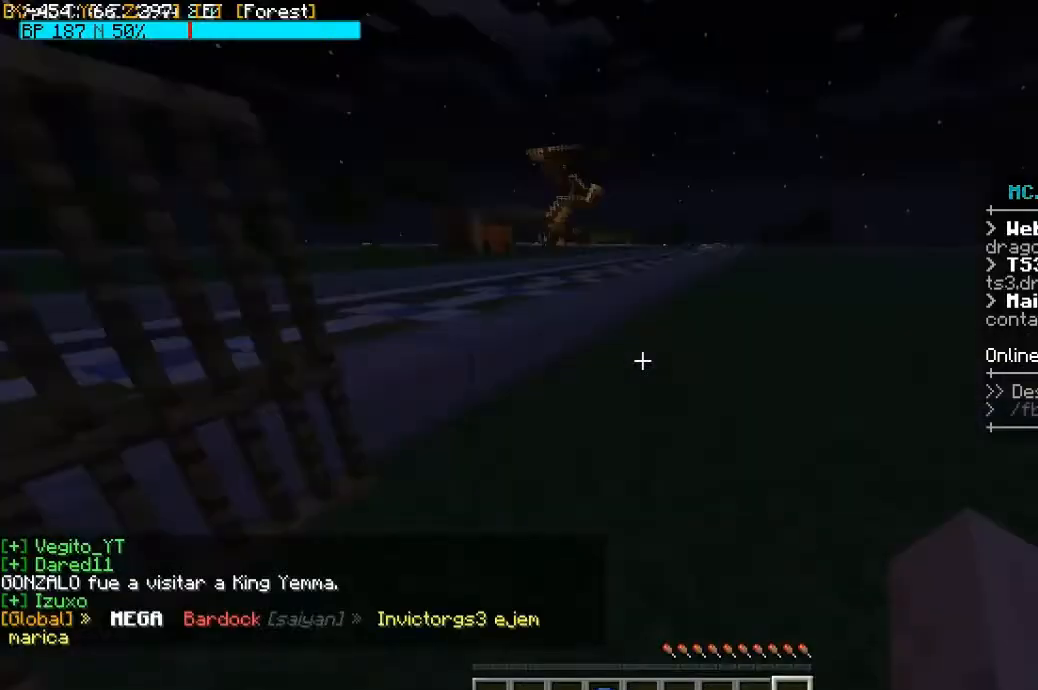
Gameplay with keyboard and mouse; each line is a JSON object with the keys and mouse buttons held at the frame after it. "events" lists presses ("down") and releases ("up") of "a", "d", "s", "space", "w", "mouse_left" and "mouse_right" between this image and that frame as [ms after this image, input, new state], when the widget could be followed in between. "mouse_left", "mouse_right" = the "left", "right" buttons of the "mouse" list. No other keys are recorded. Fast repeated clicks can show as one long hold. Mouse movement is not recorded.
{"keys": [], "mouse": [], "events": []}
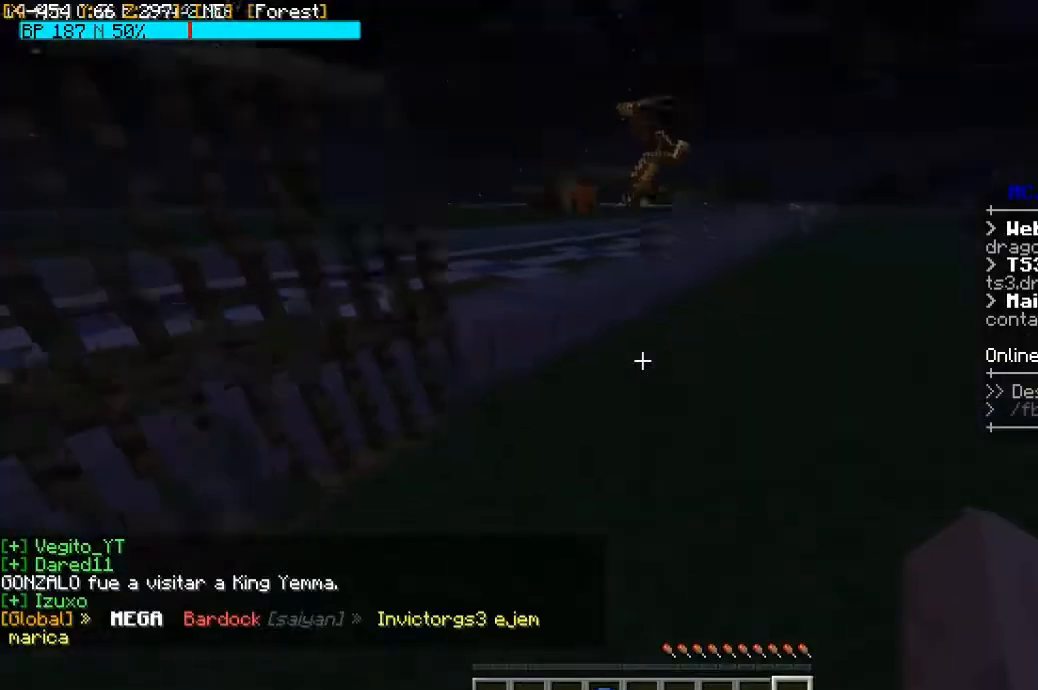
{"keys": [], "mouse": [], "events": []}
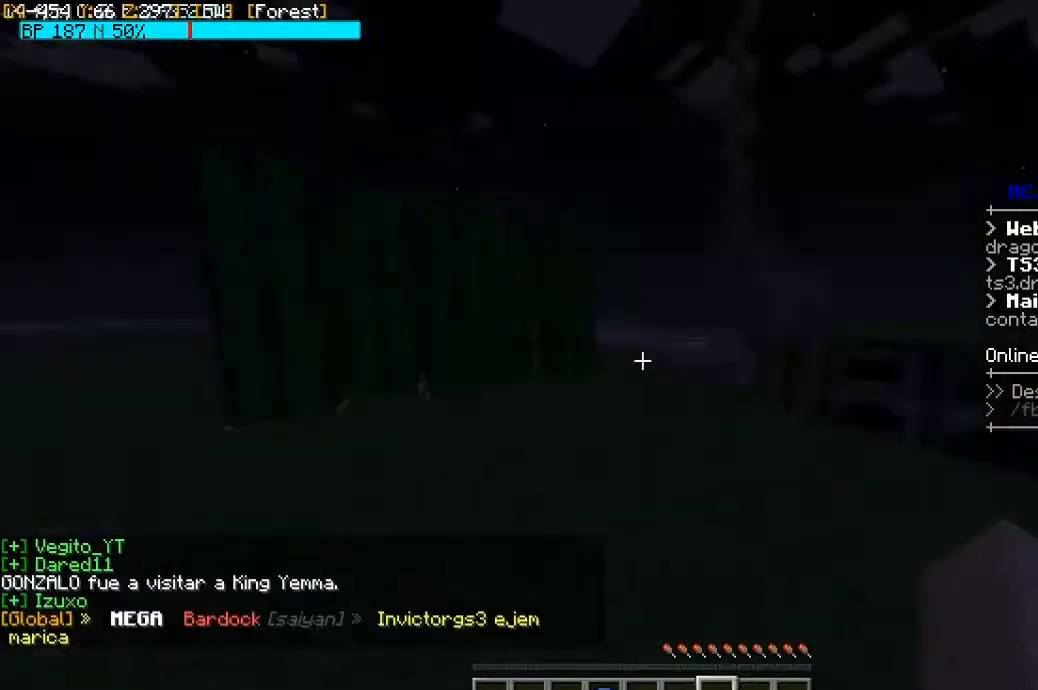
{"keys": ["w"], "mouse": [], "events": [[300, "w", "down"]]}
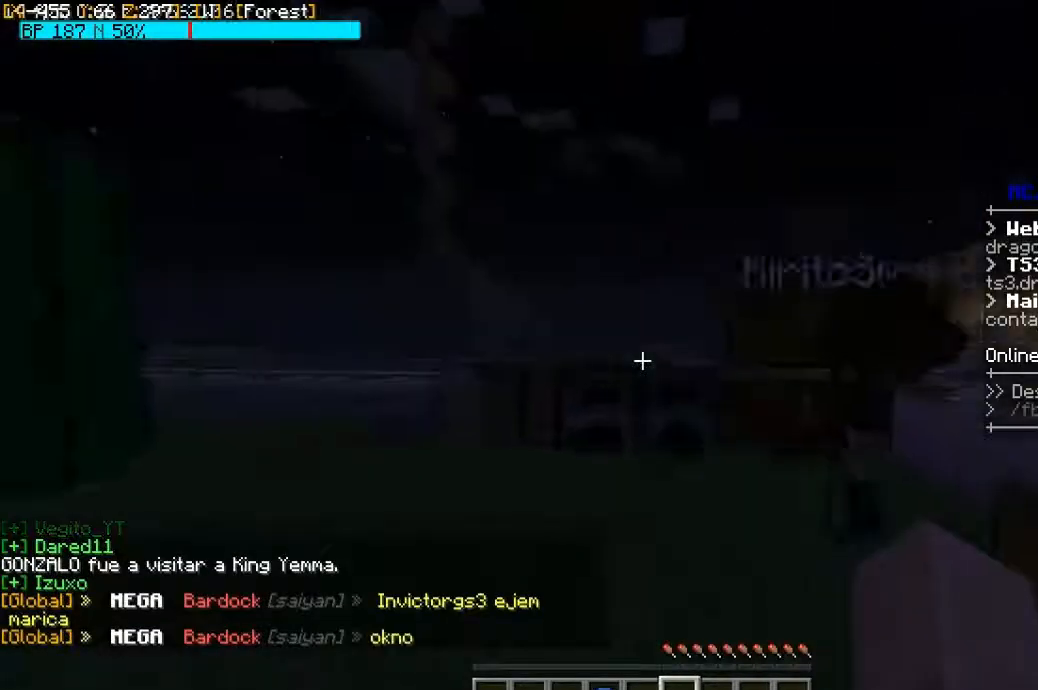
{"keys": [], "mouse": [], "events": [[100, "w", "up"]]}
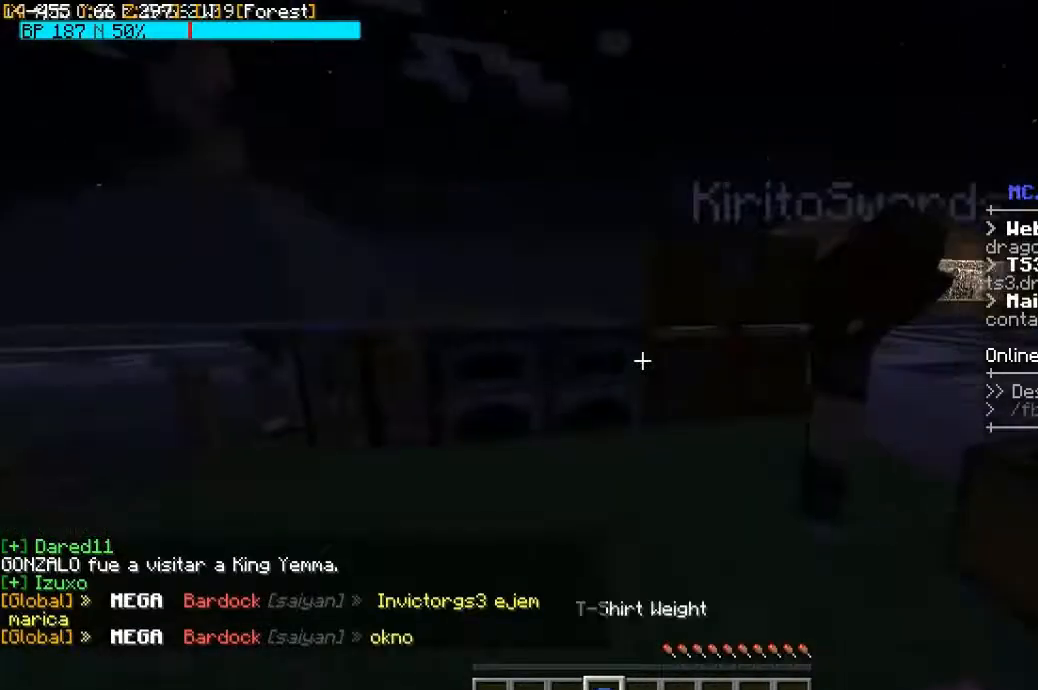
{"keys": [], "mouse": [], "events": []}
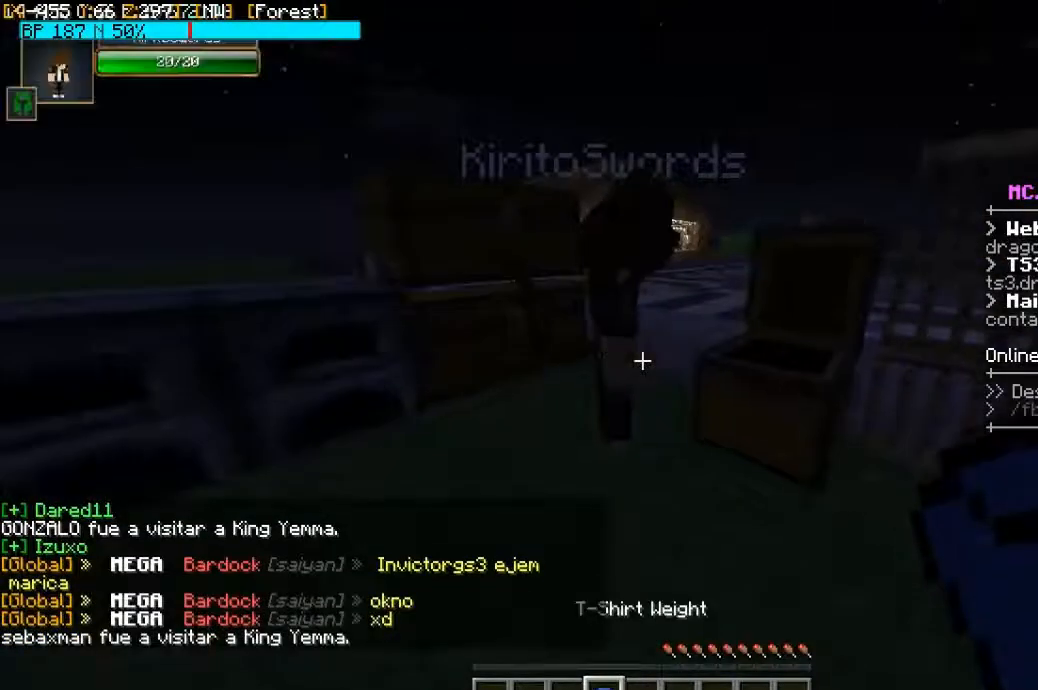
{"keys": [], "mouse": [], "events": []}
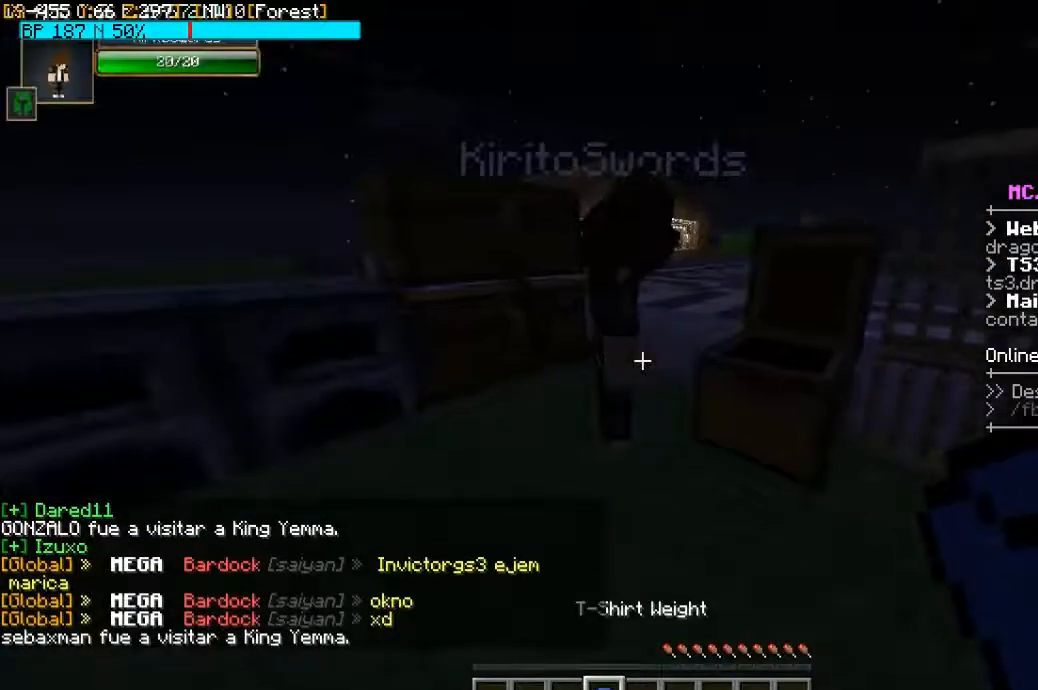
{"keys": ["w"], "mouse": [], "events": [[400, "w", "down"]]}
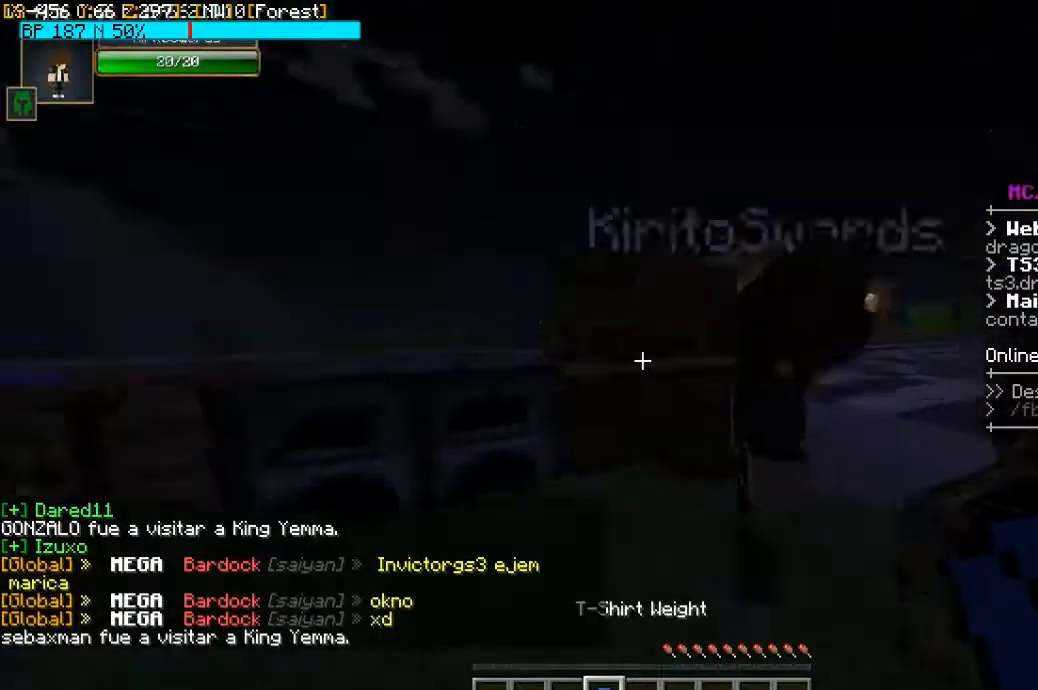
{"keys": [], "mouse": [], "events": [[367, "mouse_right", "down"], [367, "w", "up"], [433, "mouse_right", "up"]]}
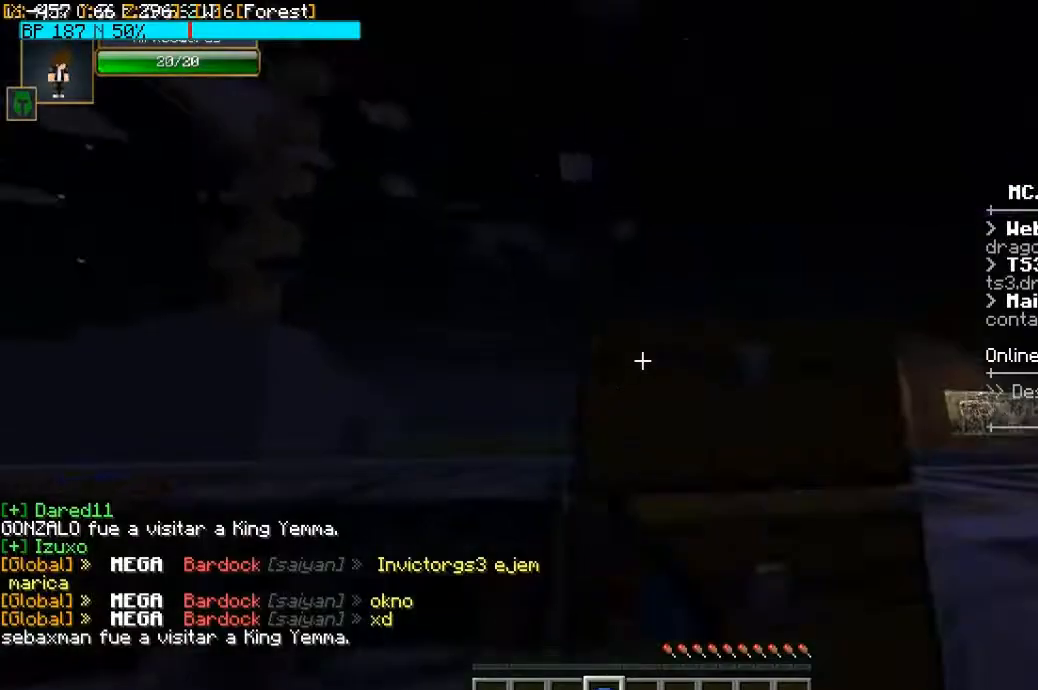
{"keys": [], "mouse": [], "events": []}
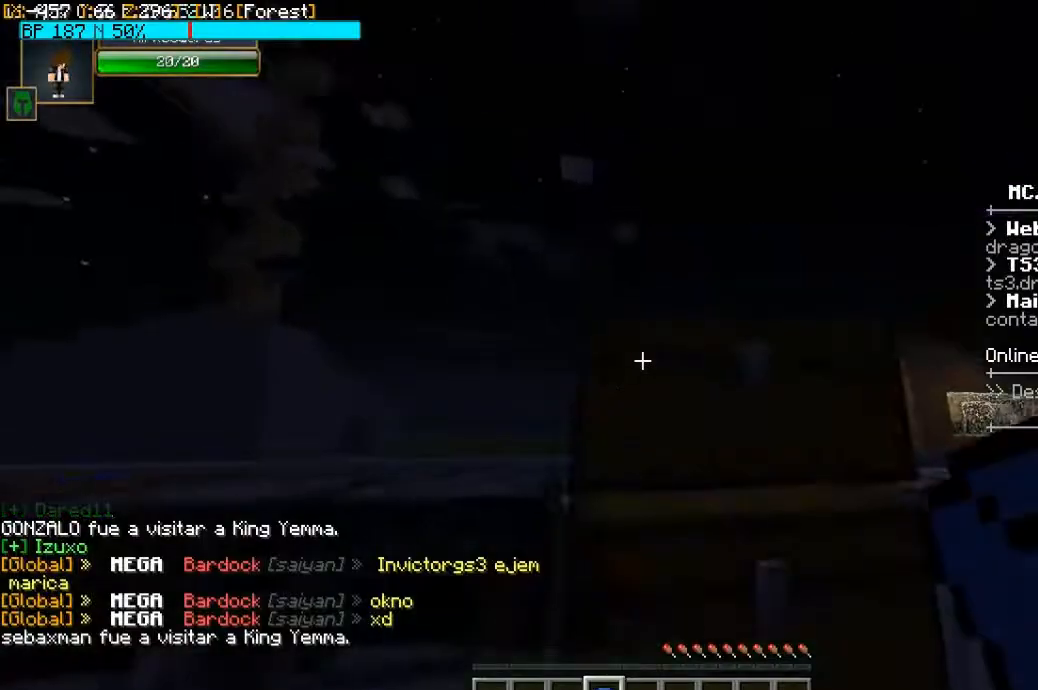
{"keys": [], "mouse": [], "events": []}